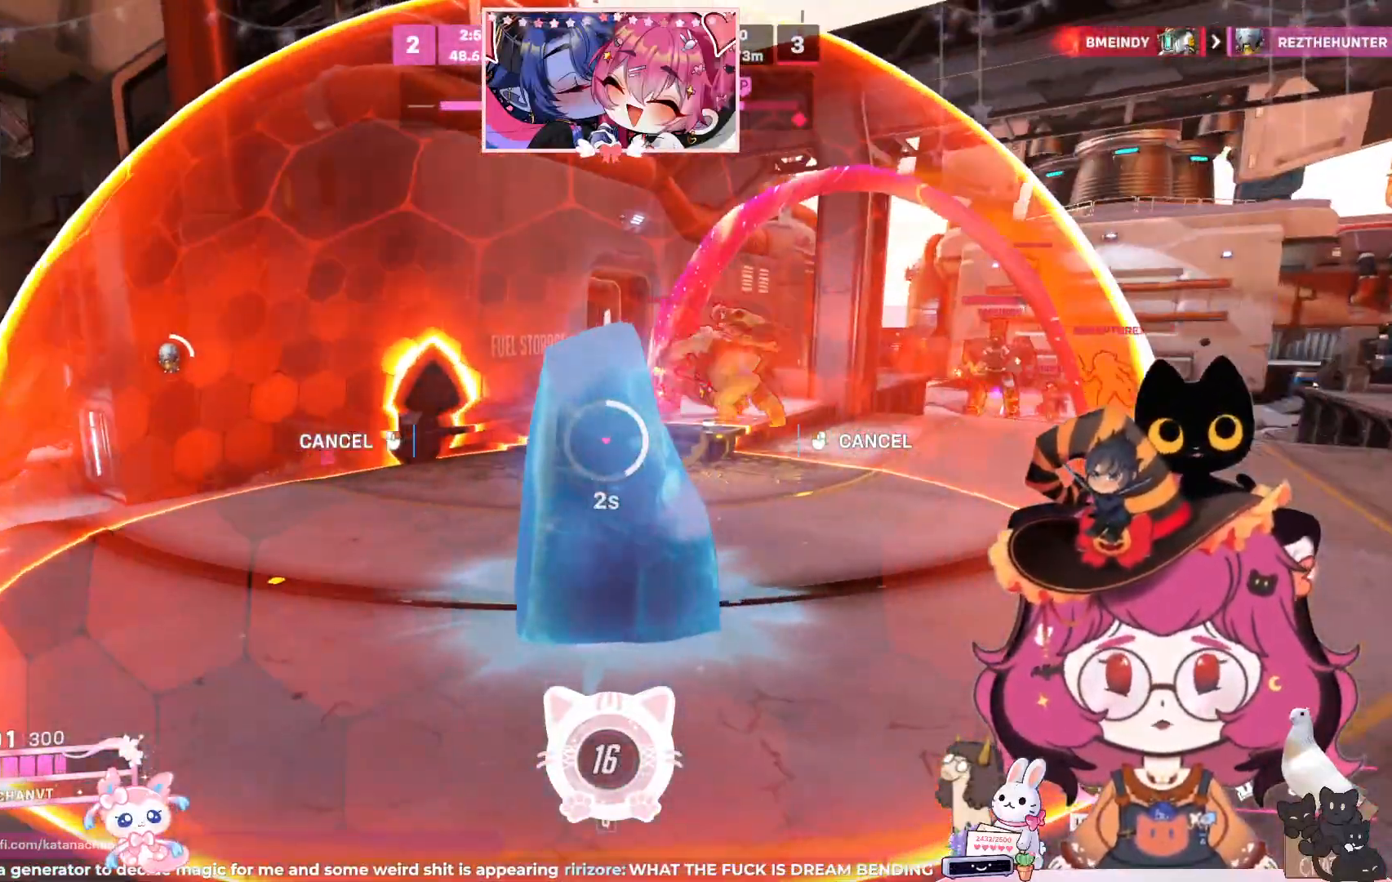
Gameplay with keyboard and mouse; each line is a JSON object with the keys and mouse buttons held at the frame after it. "events" lists presses ("down") and releases ("up") of "a", "ctrl", "d", "e", "q", "s", "shift", "space", "w", "mouse_left", "mouse_wheel", "mouse_right", "mouse_mb4" and "mouse_mb5" between this image and that frame as [ms after this image, input, new state], when the widget could be followed in between. "mouse_left", "mouse_wheel", "mouse_right", "mouse_mb4", "mouse_mb5" = the "left", "wheel", "right", "mb4", "mb5" buttons of the "mouse" list. No other keys are recorded. "wheel" means that the mouse wheel is clicked or scrolled. Mouse movement is not recorded.
{"keys": ["a"], "mouse": [], "events": [[400, "s", "up"]]}
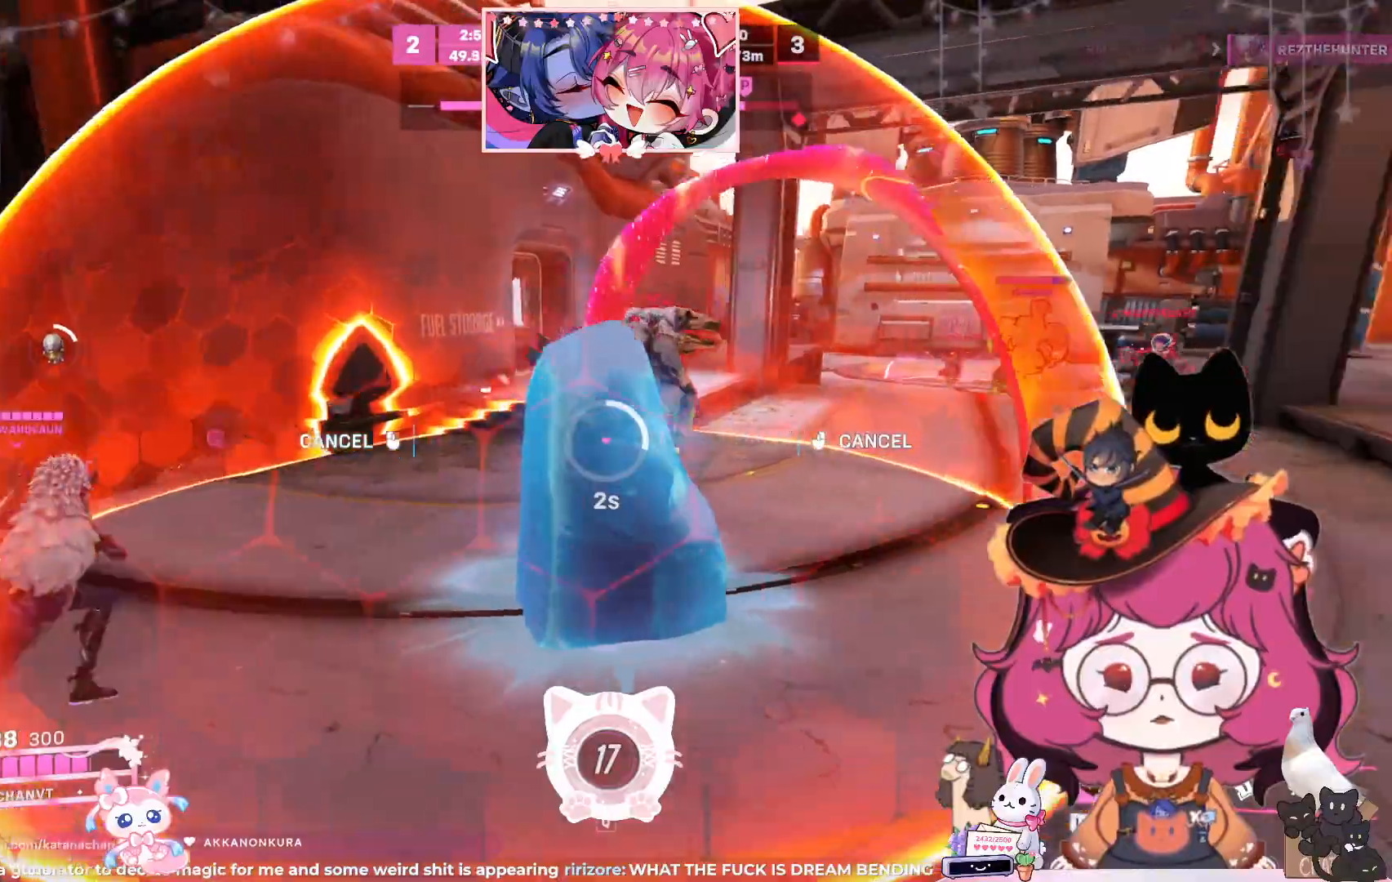
{"keys": ["a", "s"], "mouse": [], "events": [[200, "s", "down"]]}
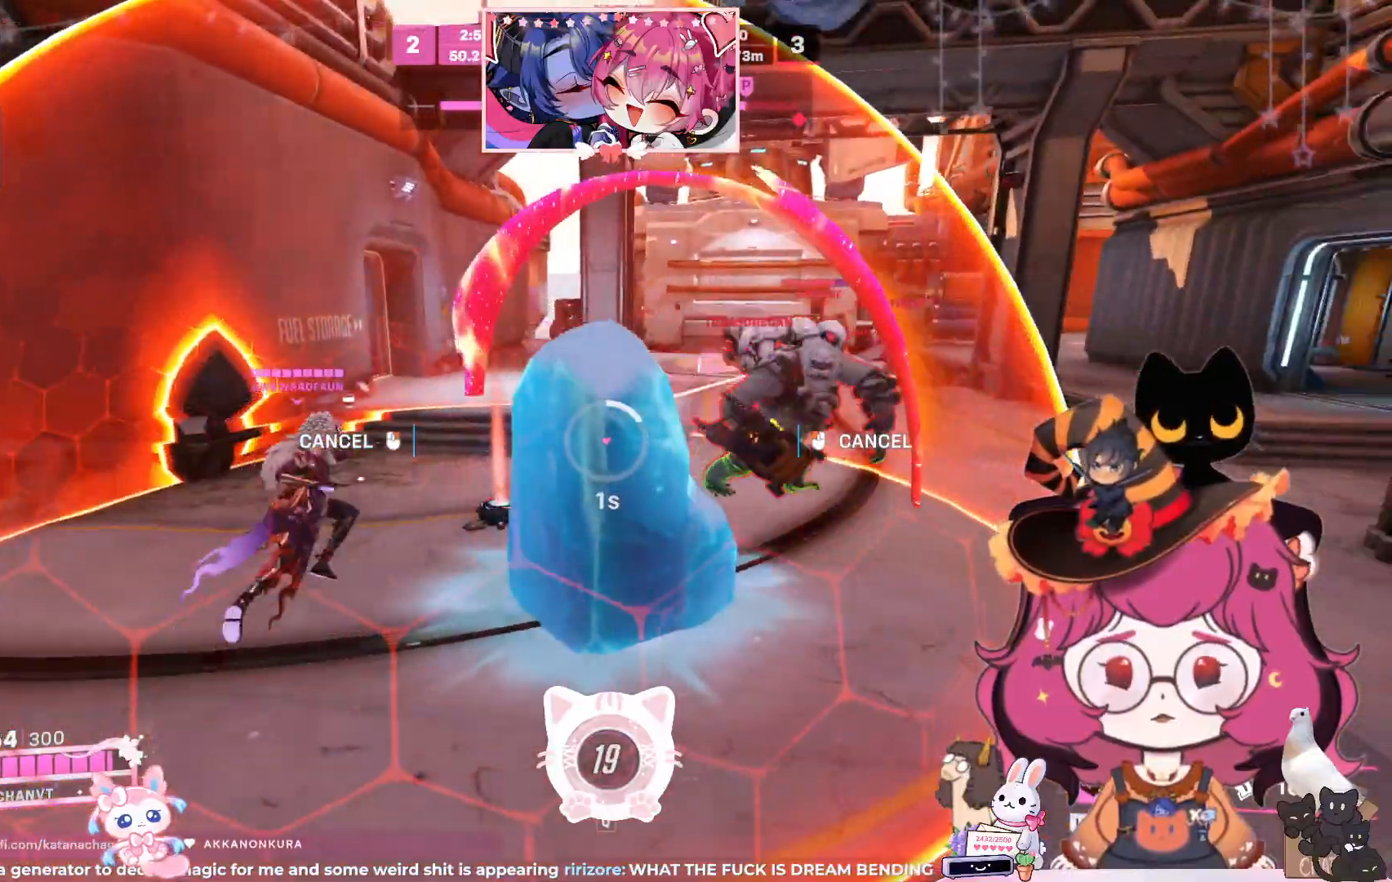
{"keys": ["a", "e", "s", "space"], "mouse": [], "events": [[183, "shift", "down"], [250, "space", "down"], [467, "e", "down"], [467, "space", "up"], [483, "space", "down"], [500, "shift", "up"]]}
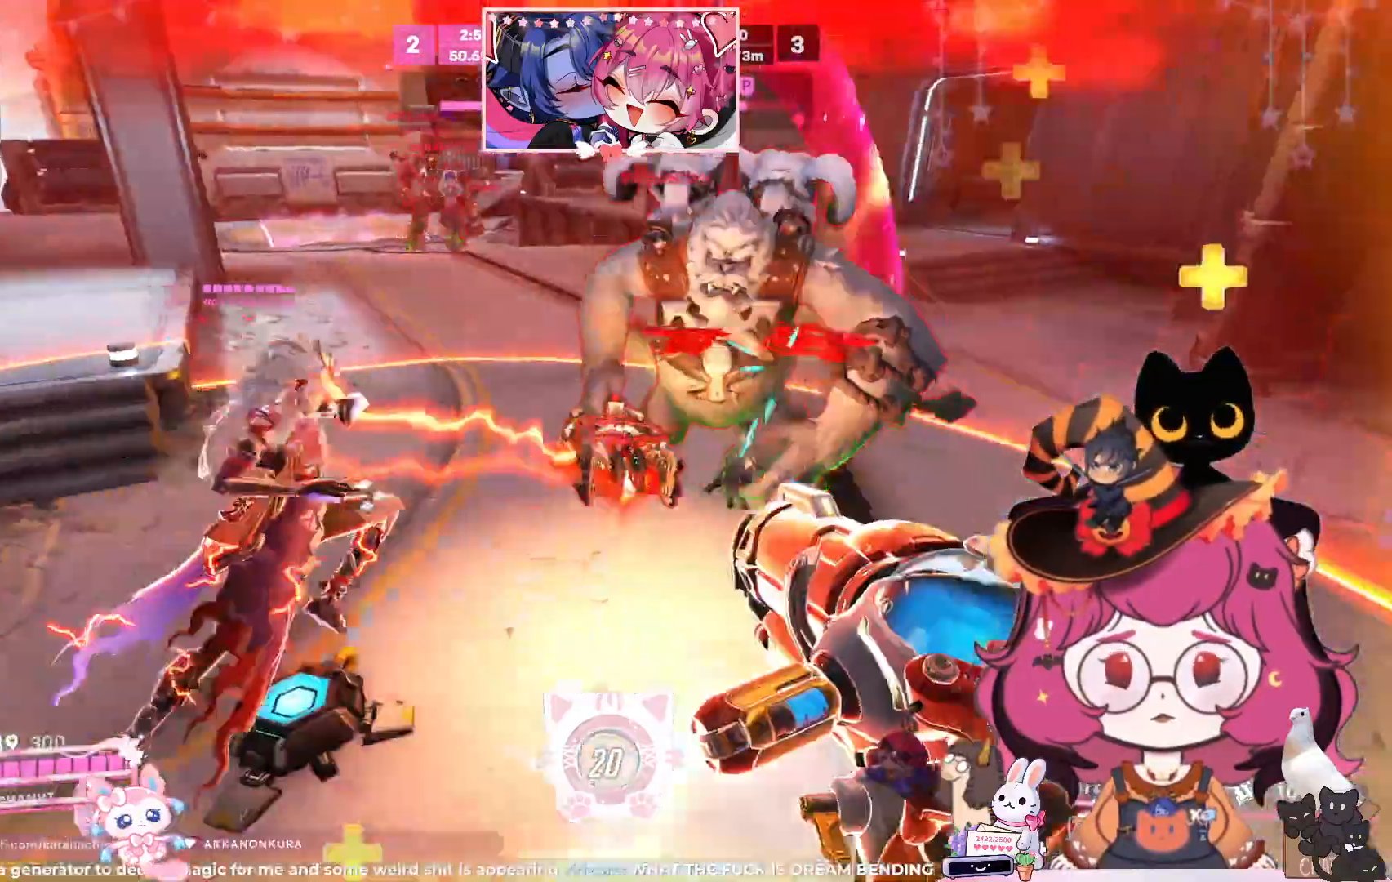
{"keys": ["d", "space", "w"], "mouse": [], "events": [[17, "space", "up"], [33, "space", "down"], [50, "mouse_left", "down"], [50, "space", "up"], [67, "s", "up"], [117, "e", "up"], [183, "mouse_left", "up"], [300, "d", "down"], [333, "a", "up"], [467, "w", "down"], [483, "space", "down"]]}
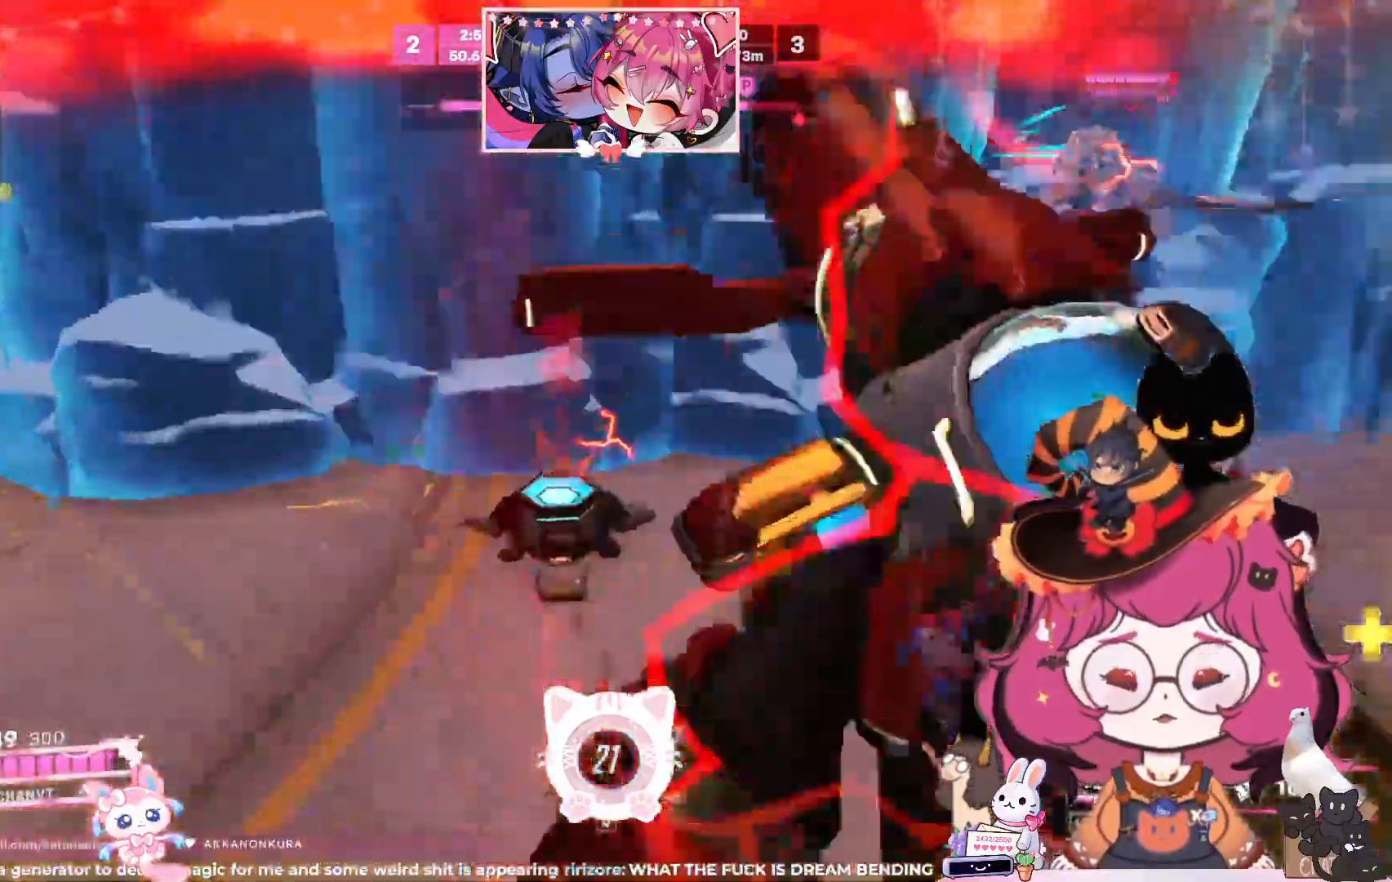
{"keys": ["d", "w"], "mouse": [], "events": [[183, "space", "up"]]}
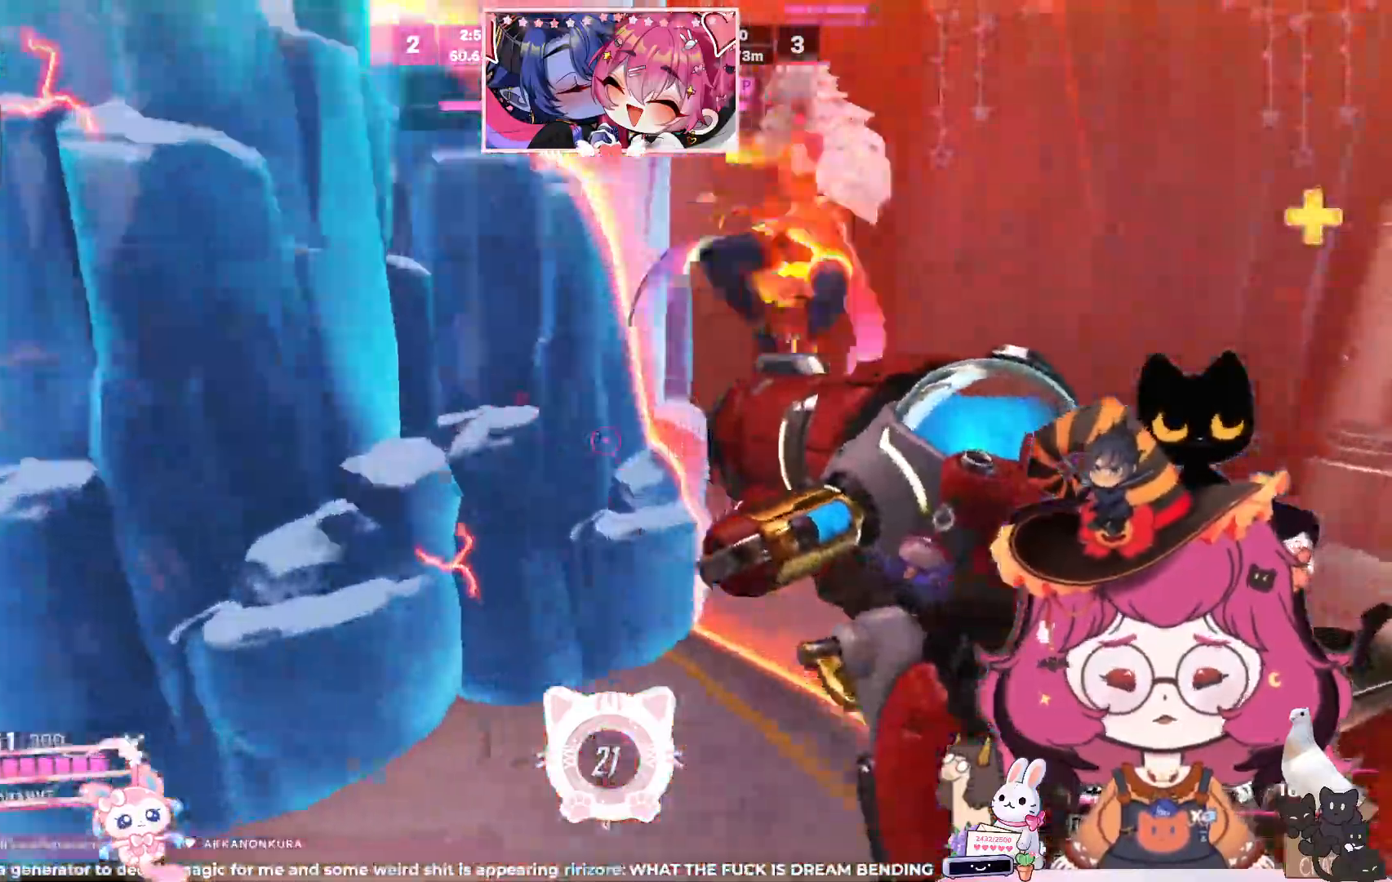
{"keys": ["d"], "mouse": []}